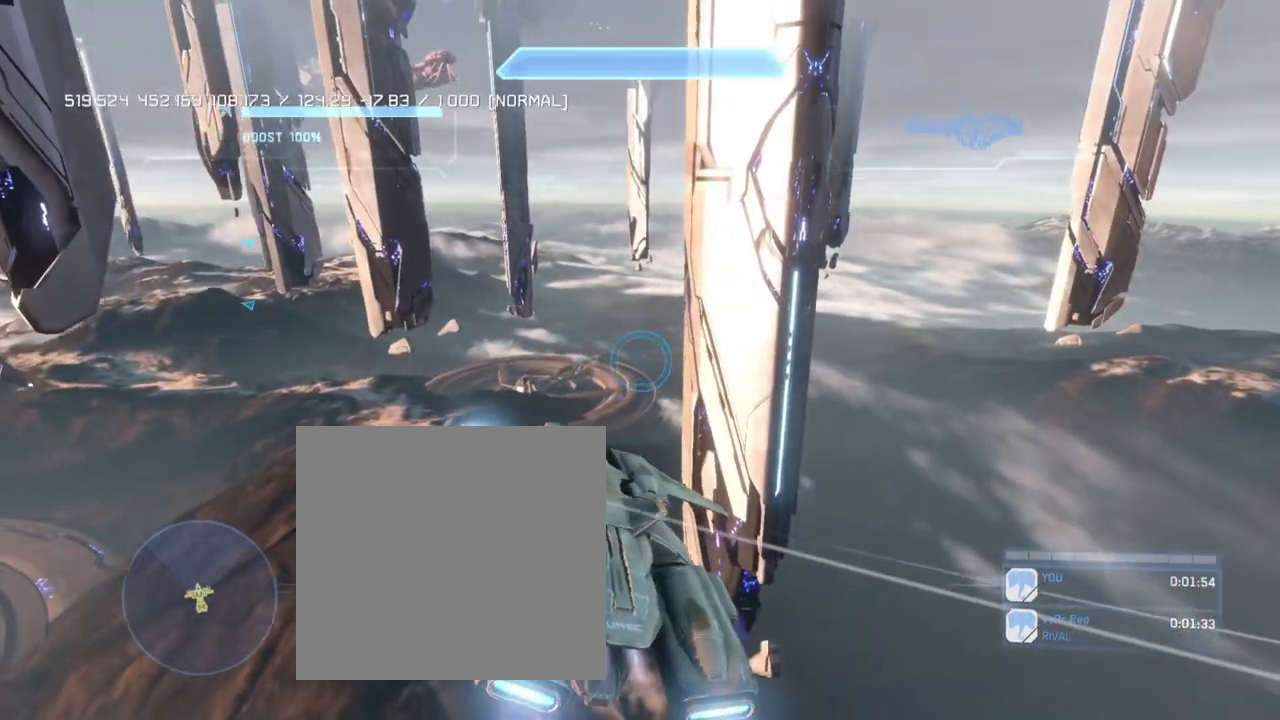
Gameplay with a controller (Xbox layout); each line is a JSON object with the inputs held at the frame after it. "events" lists button and stick changes between this image and that frame as [ms after this image, input, new state], when the widget could be followed in between.
{"buttons": ["L2"], "left_stick": "up", "right_stick": "center", "events": []}
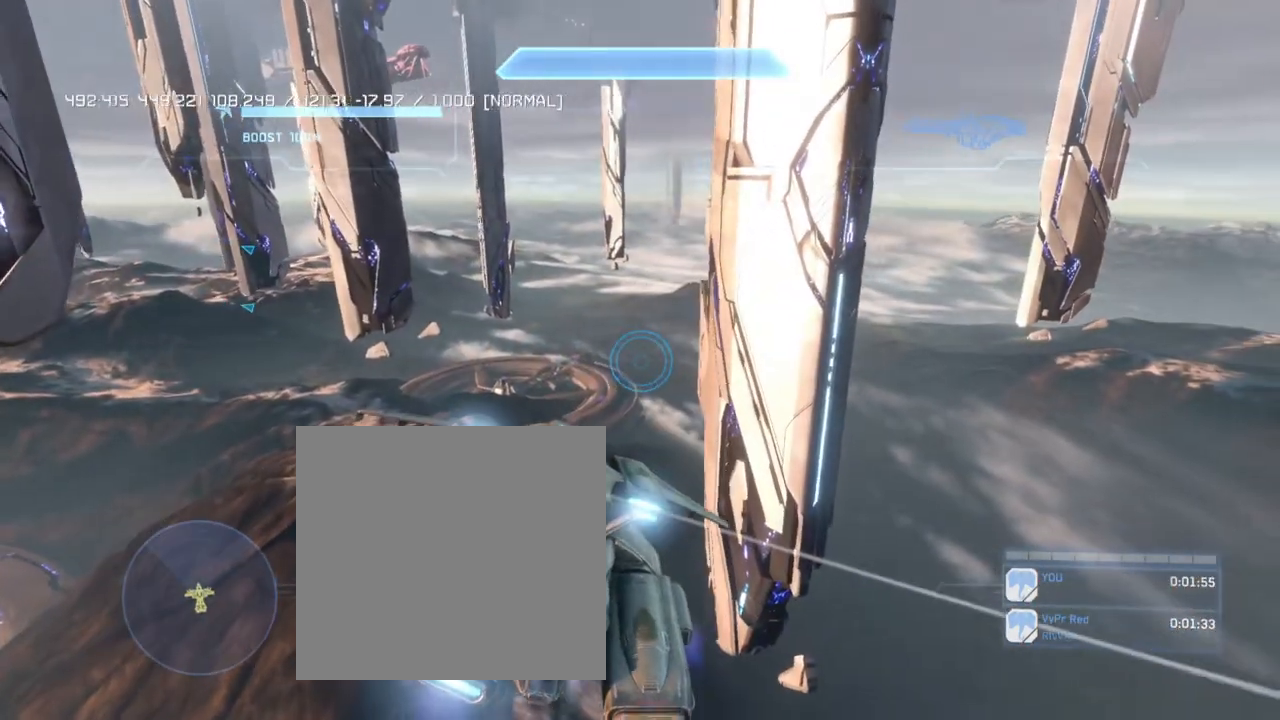
{"buttons": ["L2"], "left_stick": "up", "right_stick": "center", "events": []}
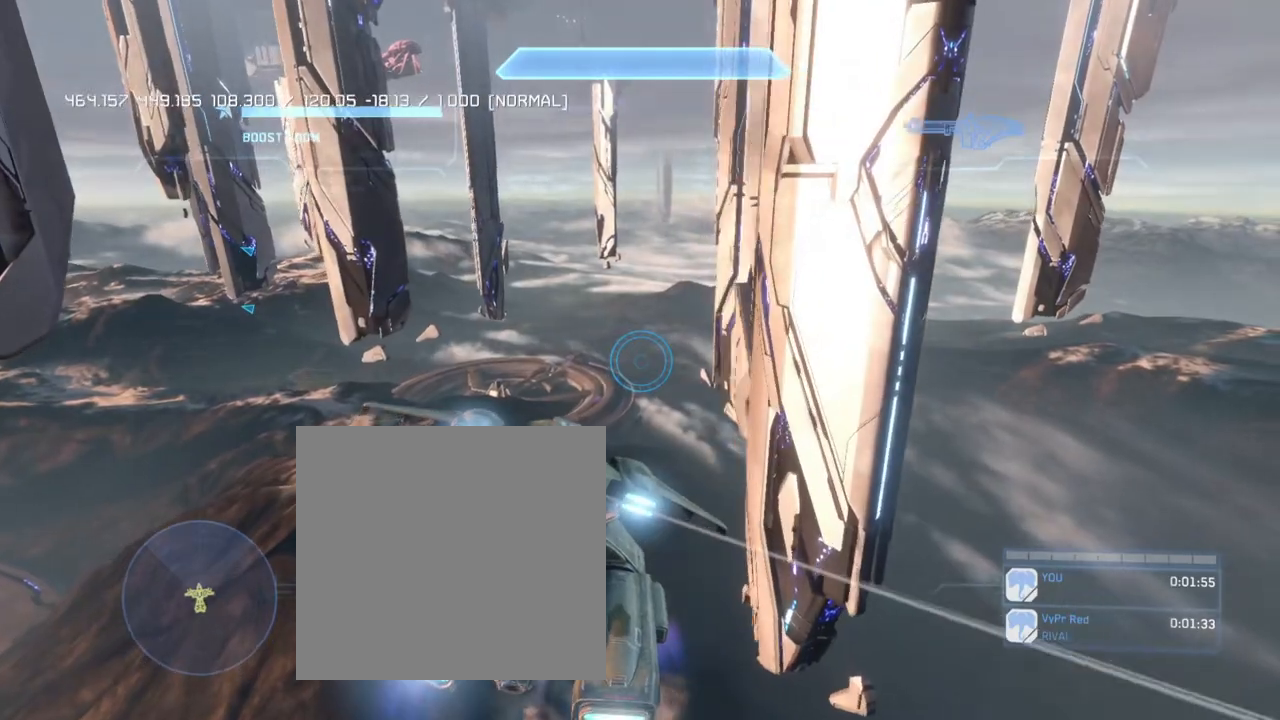
{"buttons": ["L2"], "left_stick": "up", "right_stick": "center", "events": []}
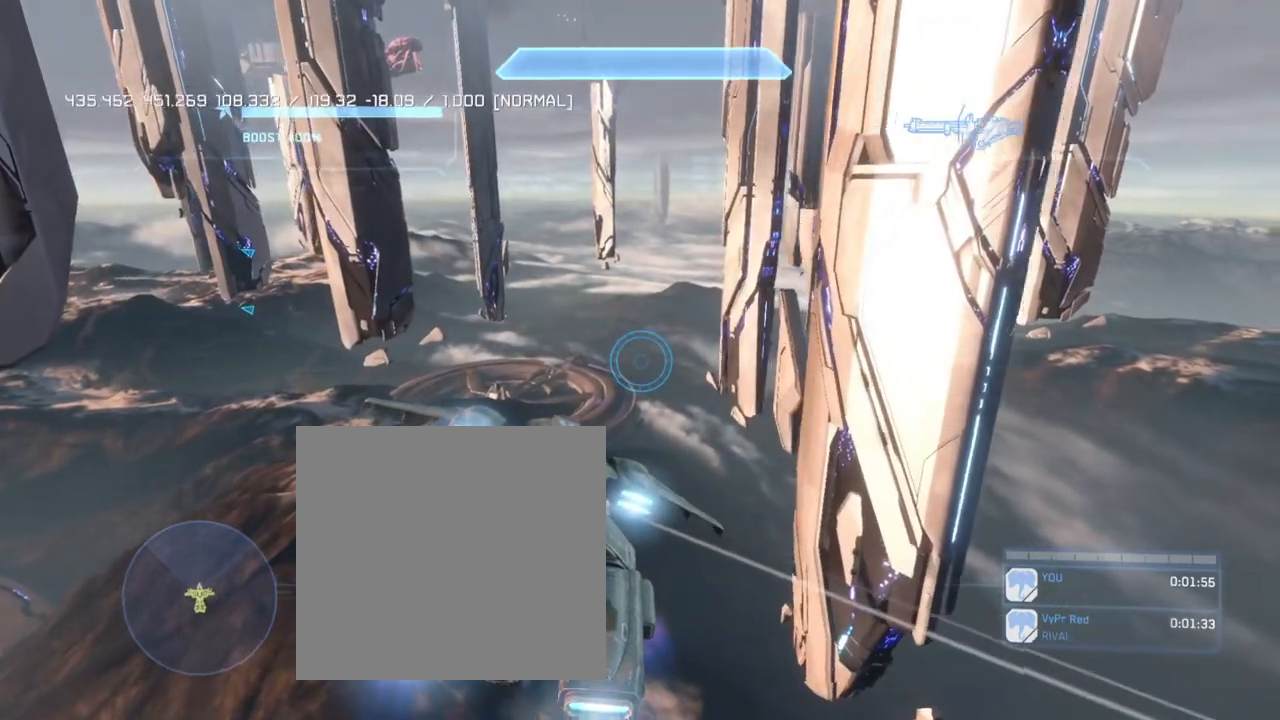
{"buttons": ["L2"], "left_stick": "up", "right_stick": "center", "events": []}
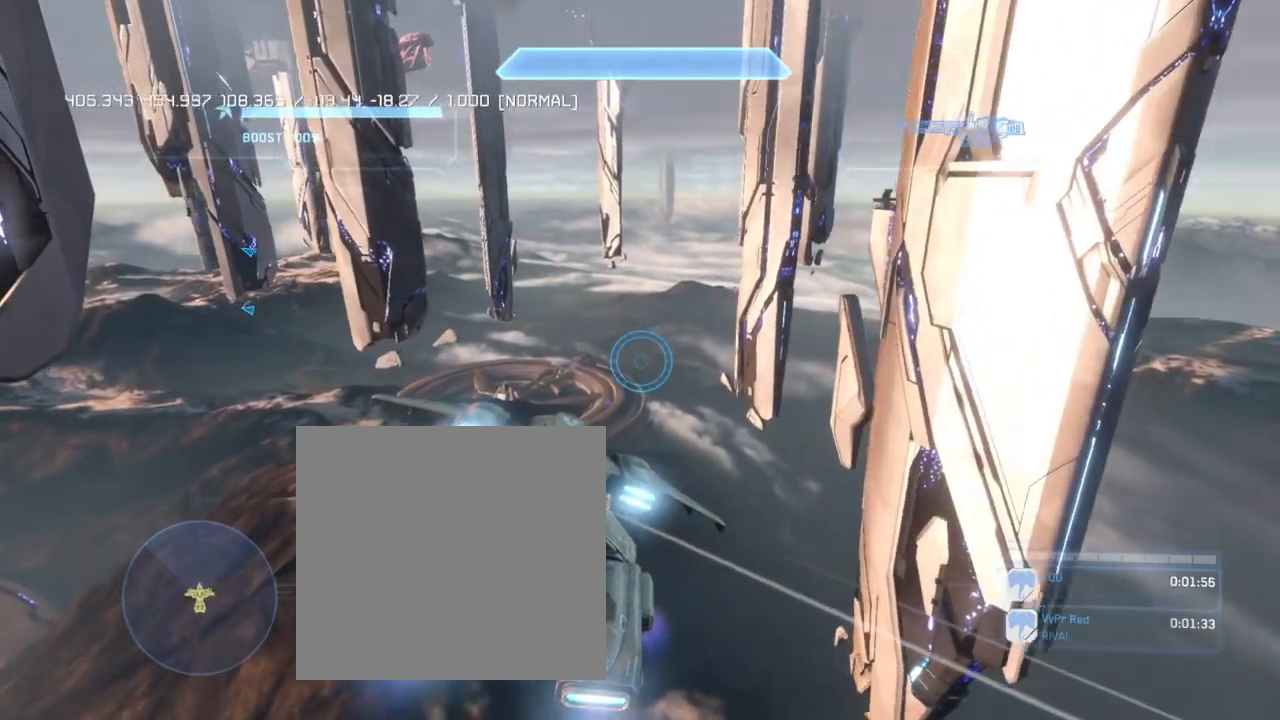
{"buttons": [], "left_stick": "center", "right_stick": "left", "events": [[100, "left_stick", "center"], [133, "L2", "up"], [400, "right_stick", "left"]]}
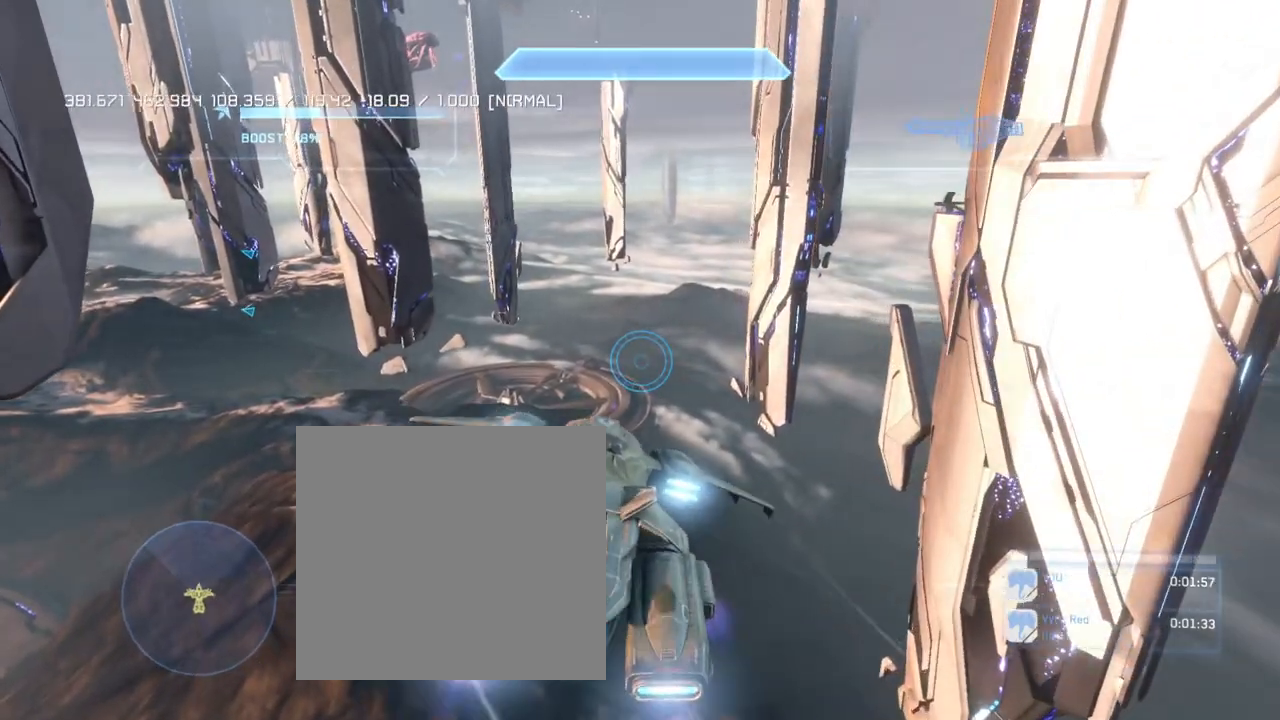
{"buttons": [], "left_stick": "center", "right_stick": "left", "events": []}
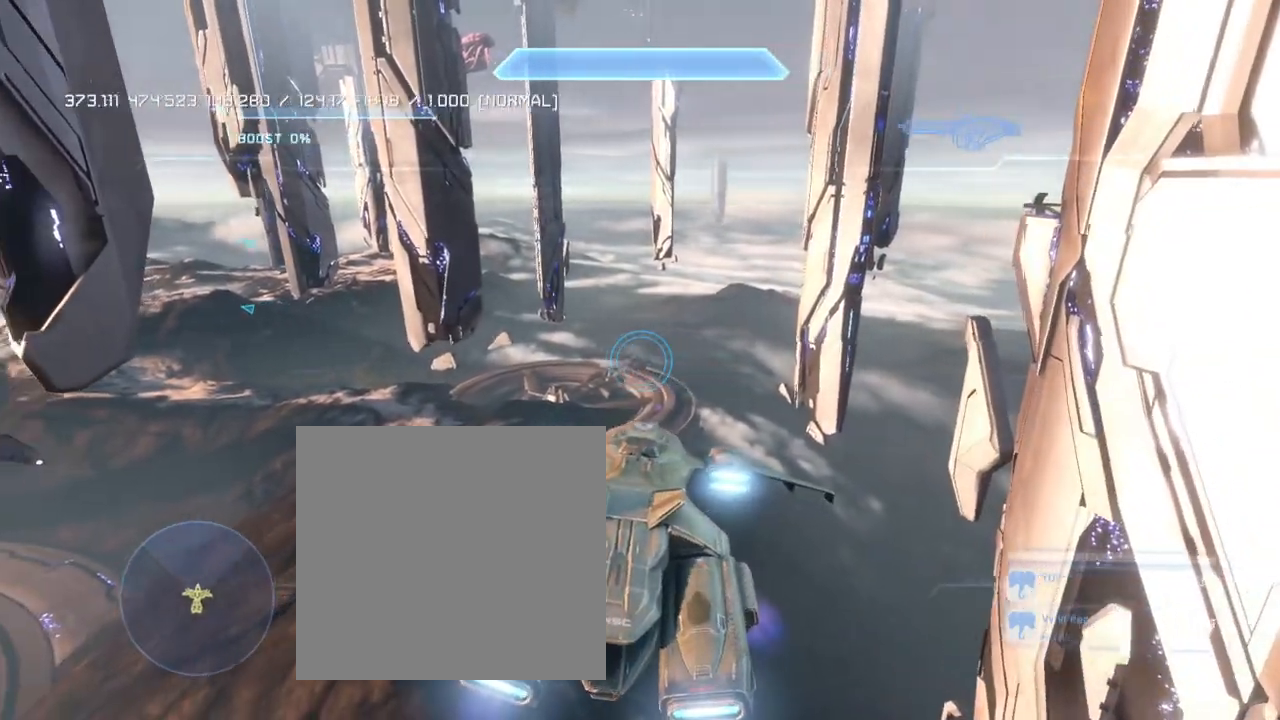
{"buttons": [], "left_stick": "down", "right_stick": "left", "events": [[233, "left_stick", "down"]]}
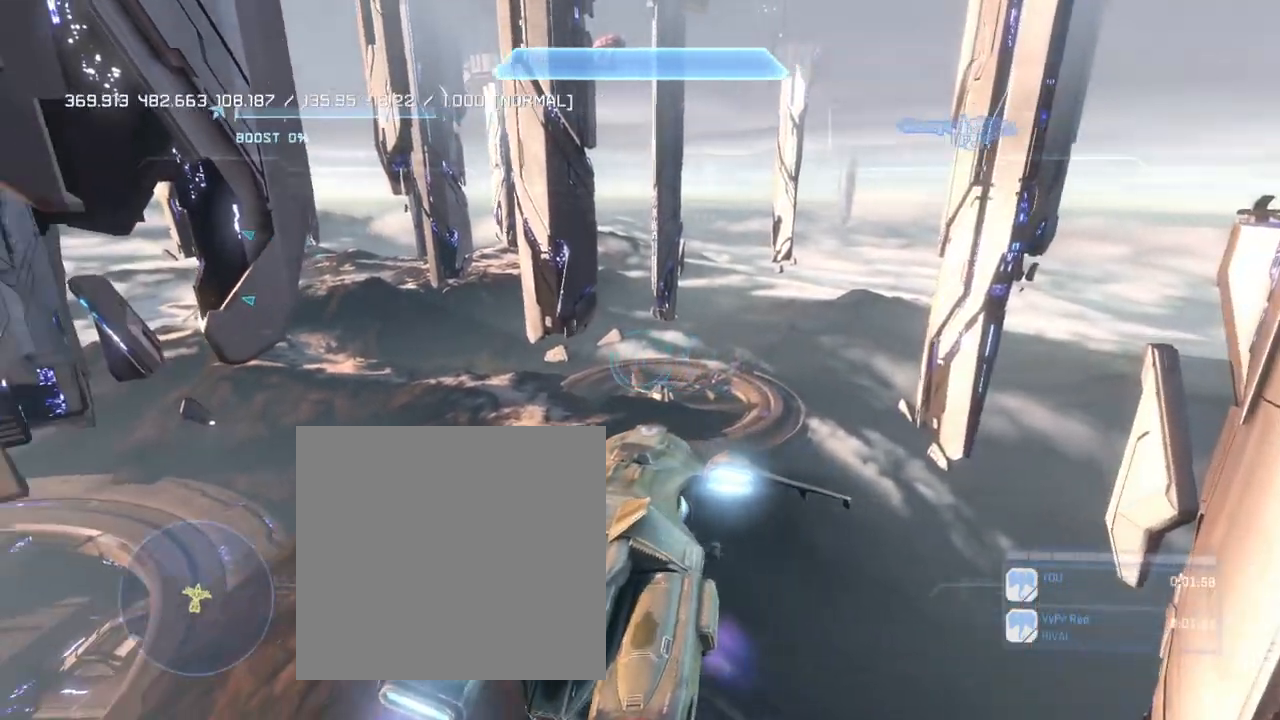
{"buttons": [], "left_stick": "down", "right_stick": "left", "events": []}
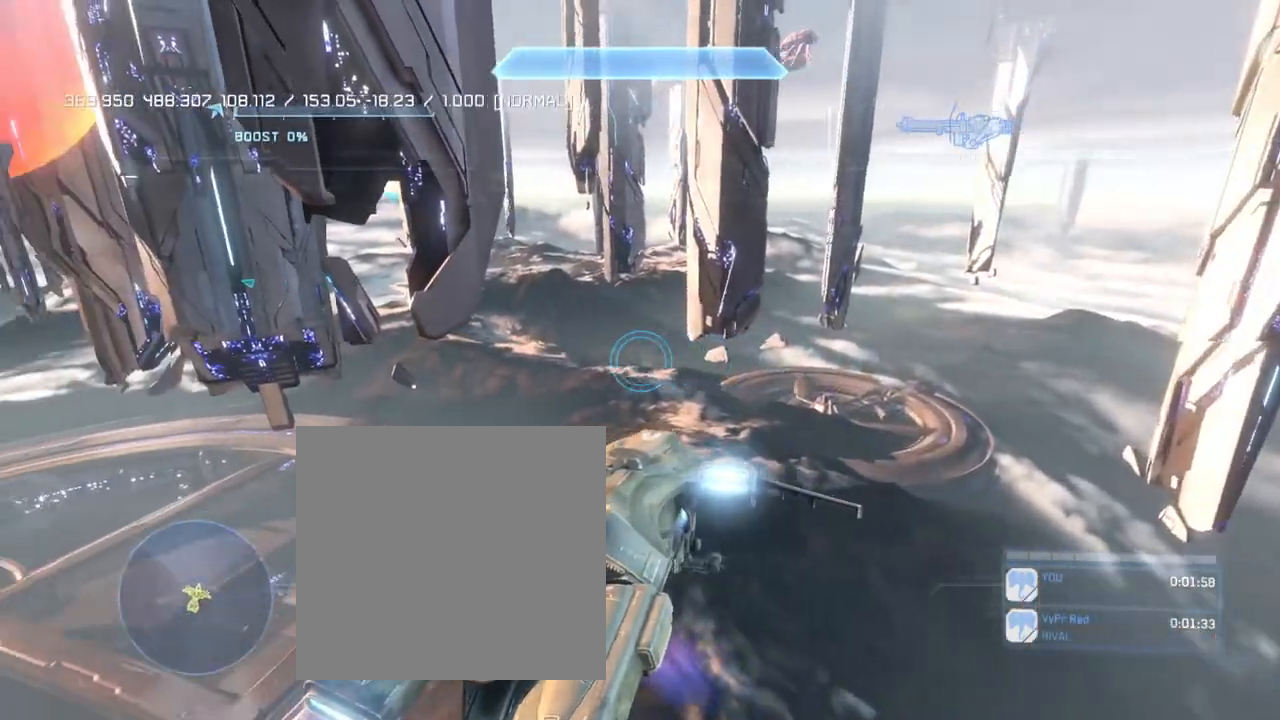
{"buttons": [], "left_stick": "down", "right_stick": "left", "events": []}
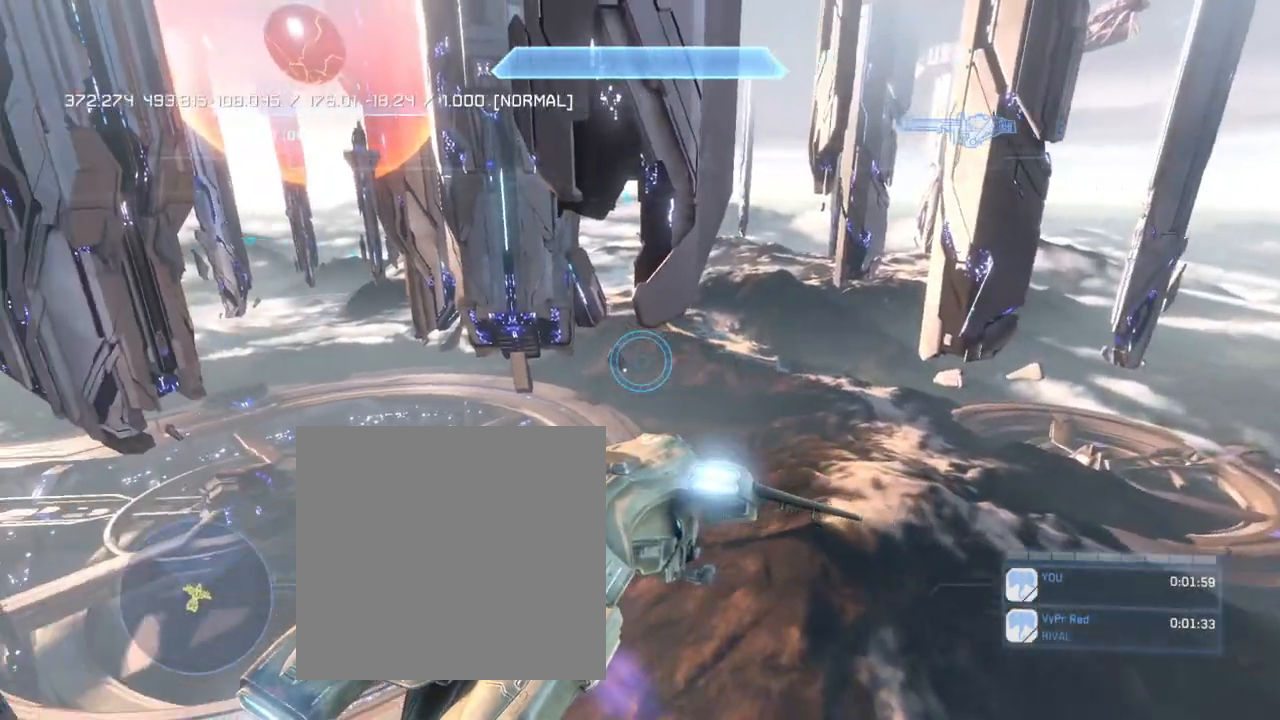
{"buttons": [], "left_stick": "down", "right_stick": "center", "events": [[301, "right_stick", "down-left"], [401, "right_stick", "center"]]}
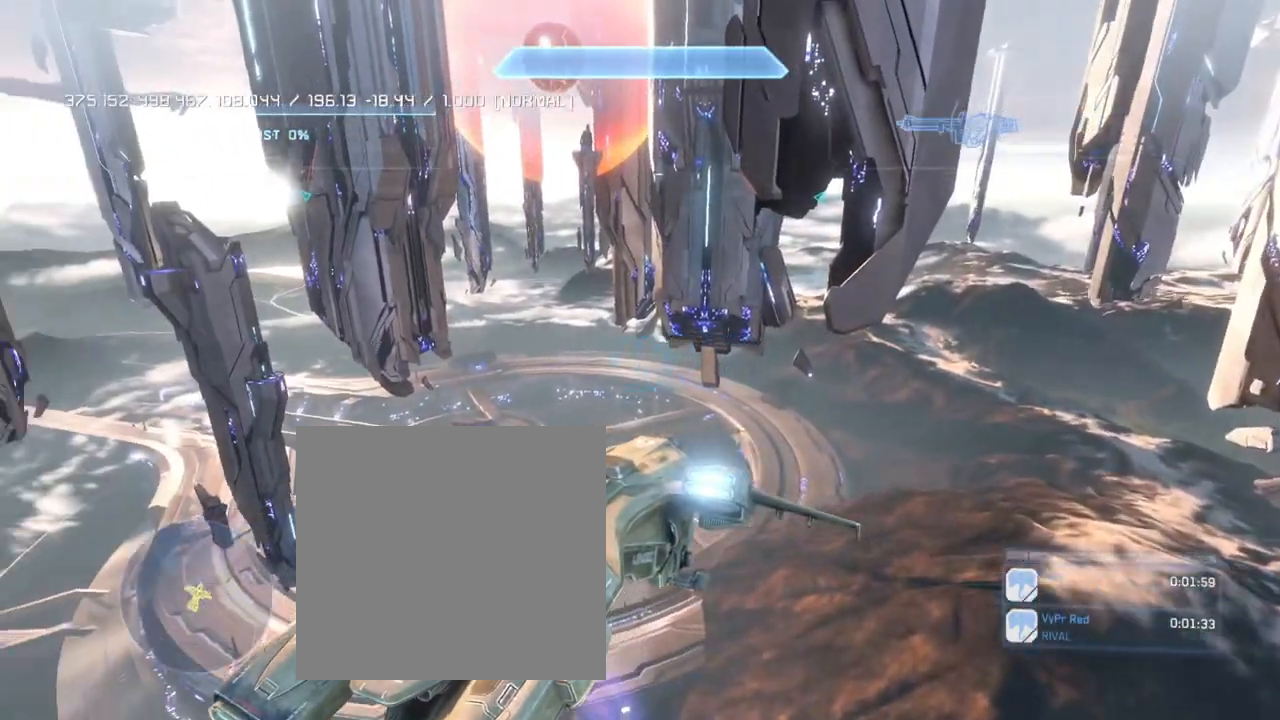
{"buttons": [], "left_stick": "down", "right_stick": "center", "events": []}
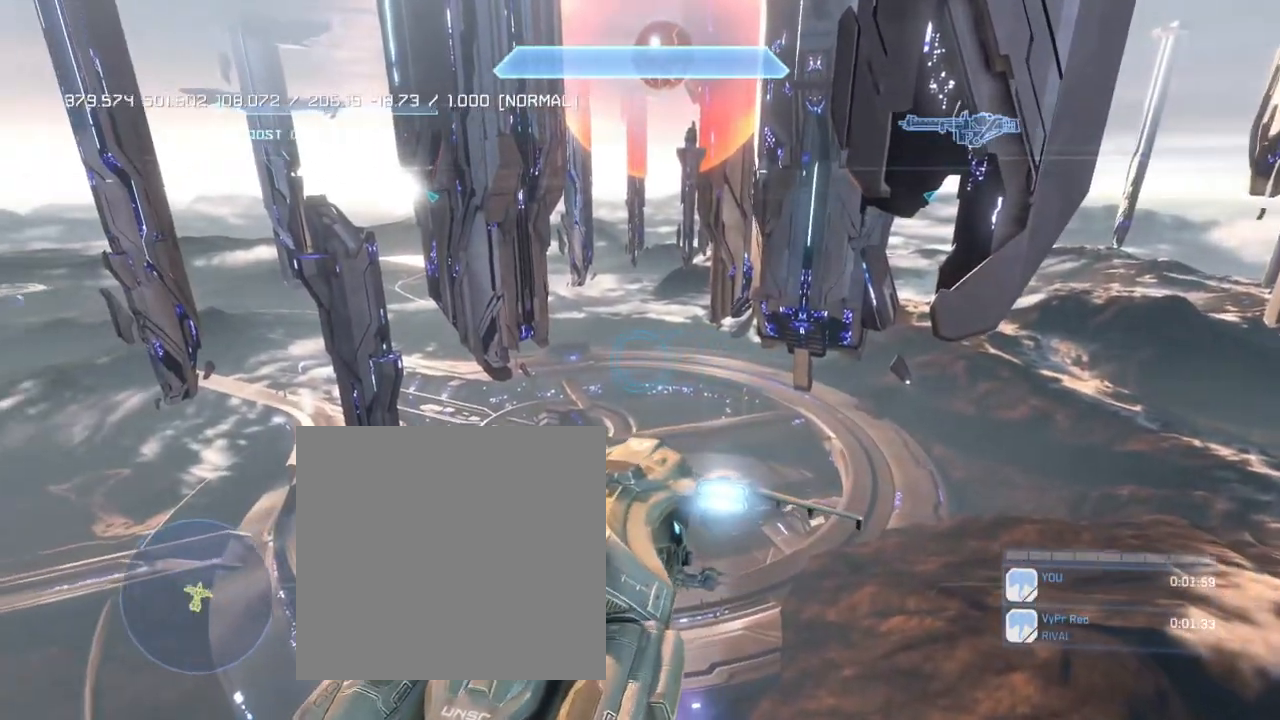
{"buttons": [], "left_stick": "down", "right_stick": "center", "events": []}
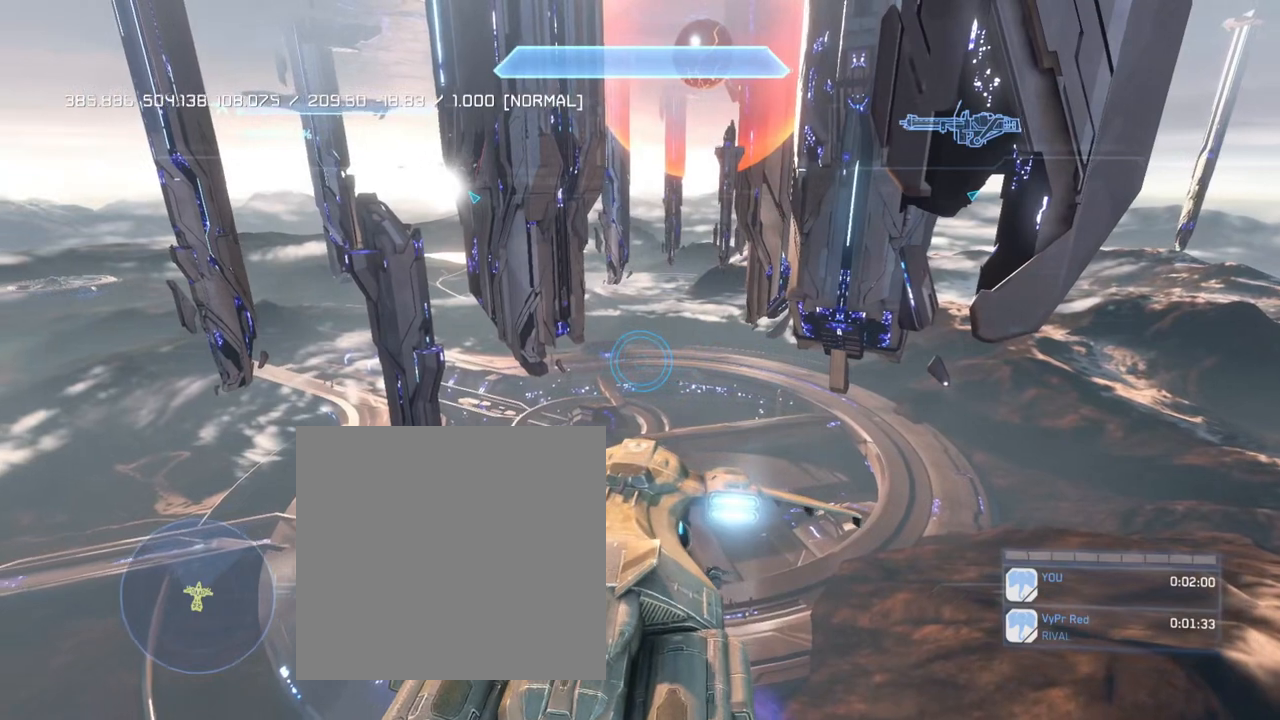
{"buttons": [], "left_stick": "down", "right_stick": "center", "events": []}
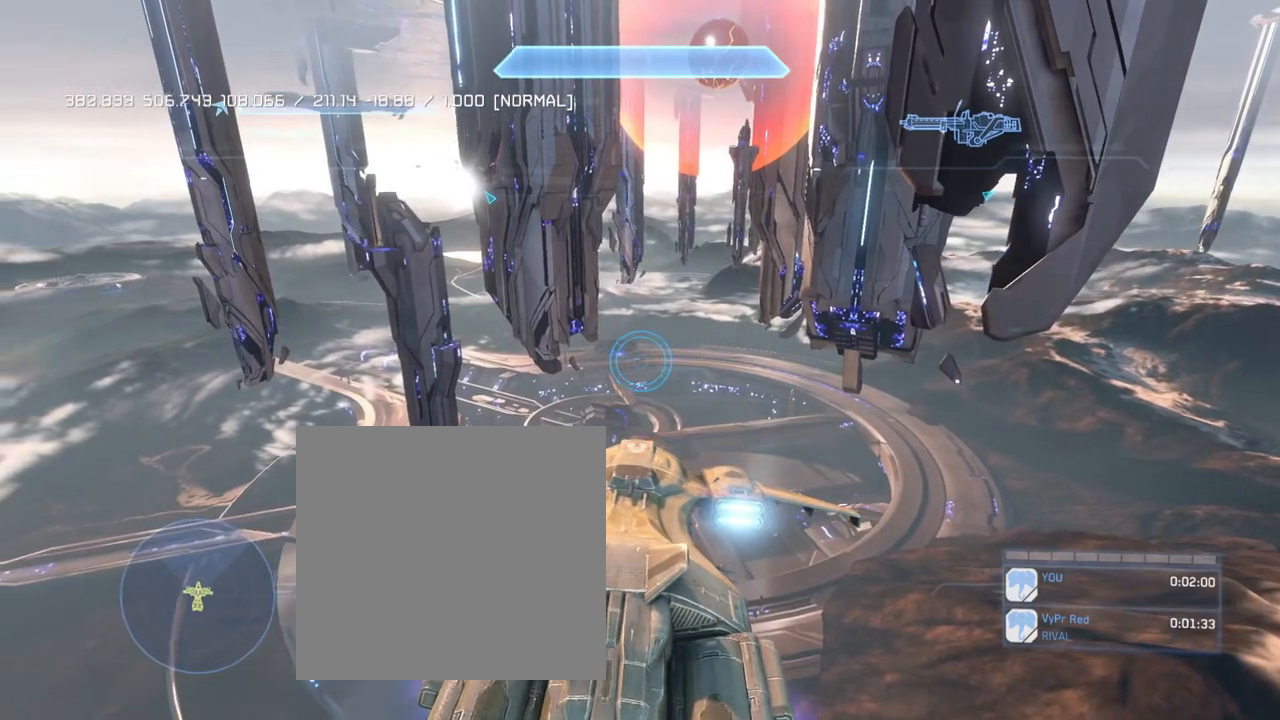
{"buttons": [], "left_stick": "down", "right_stick": "center", "events": []}
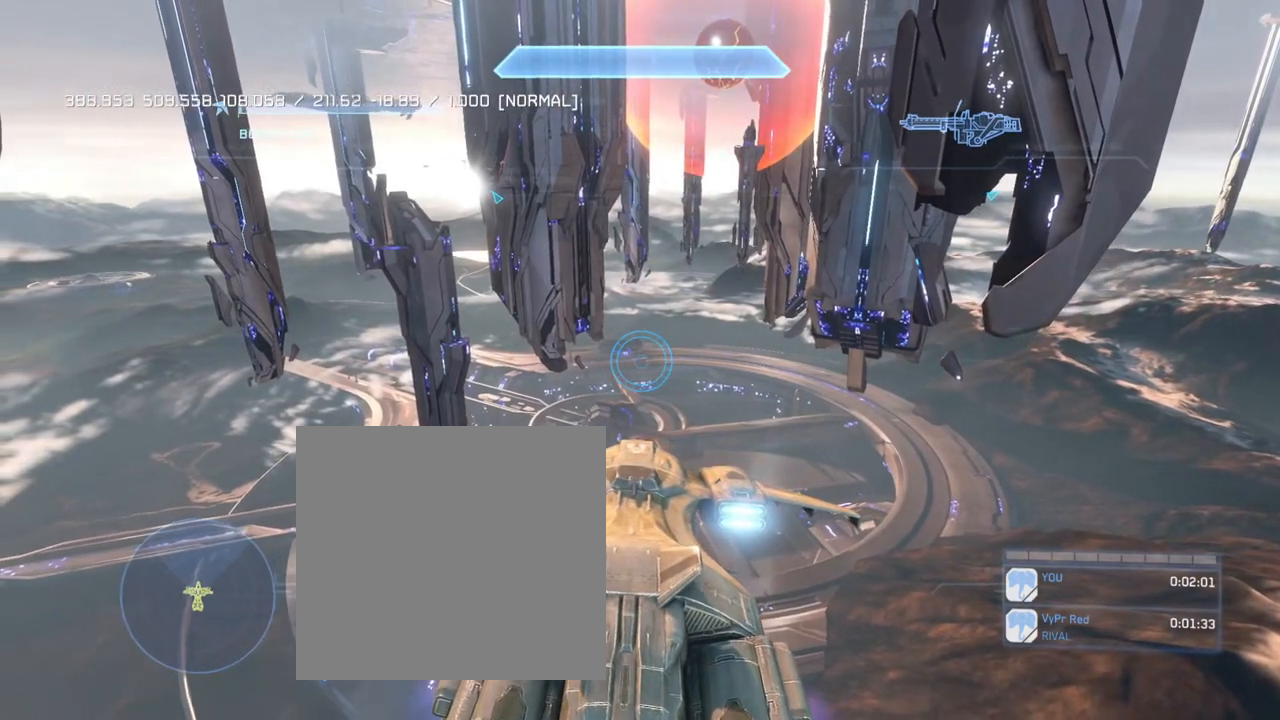
{"buttons": [], "left_stick": "down", "right_stick": "center", "events": []}
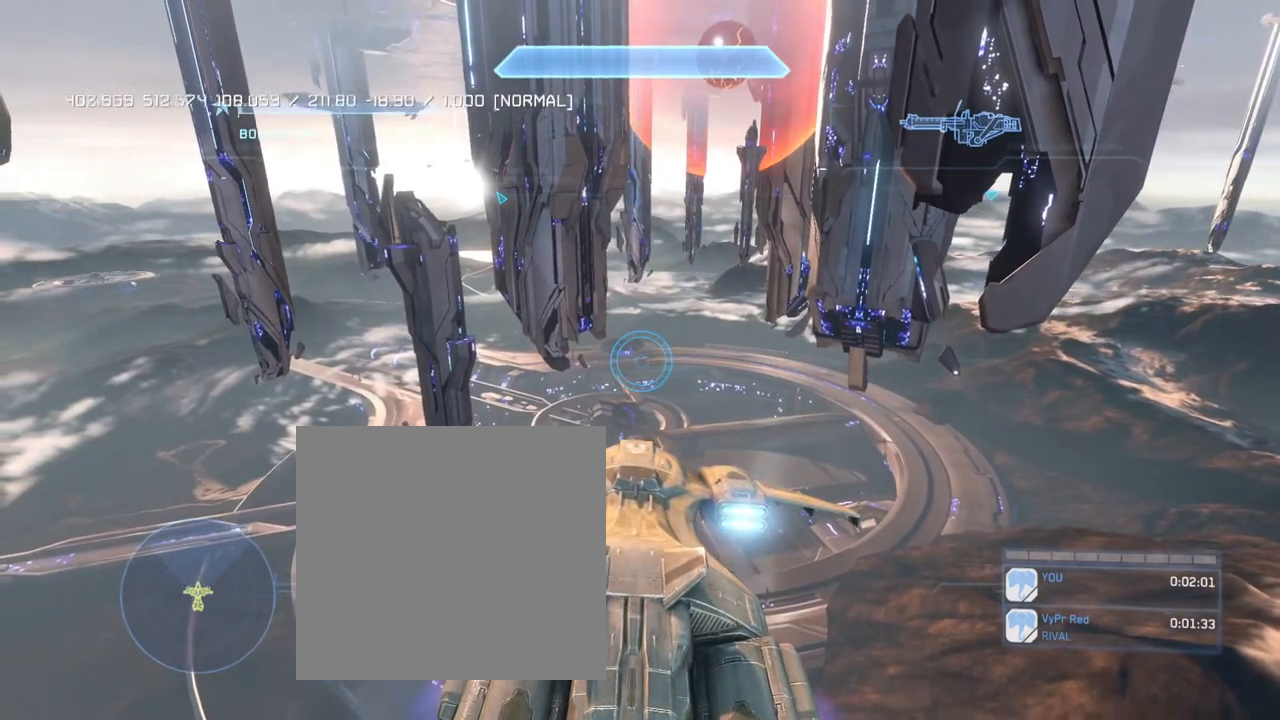
{"buttons": [], "left_stick": "down", "right_stick": "center", "events": []}
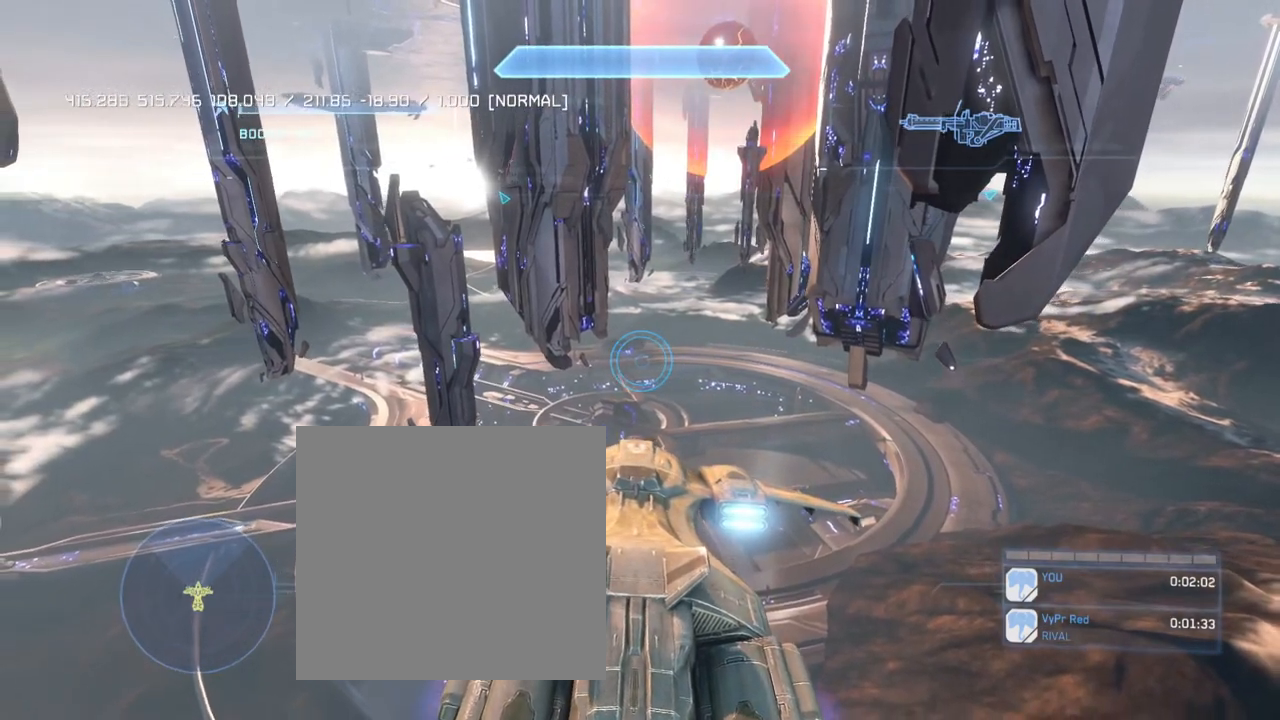
{"buttons": [], "left_stick": "down", "right_stick": "center", "events": [[267, "right_stick", "left"], [401, "right_stick", "center"]]}
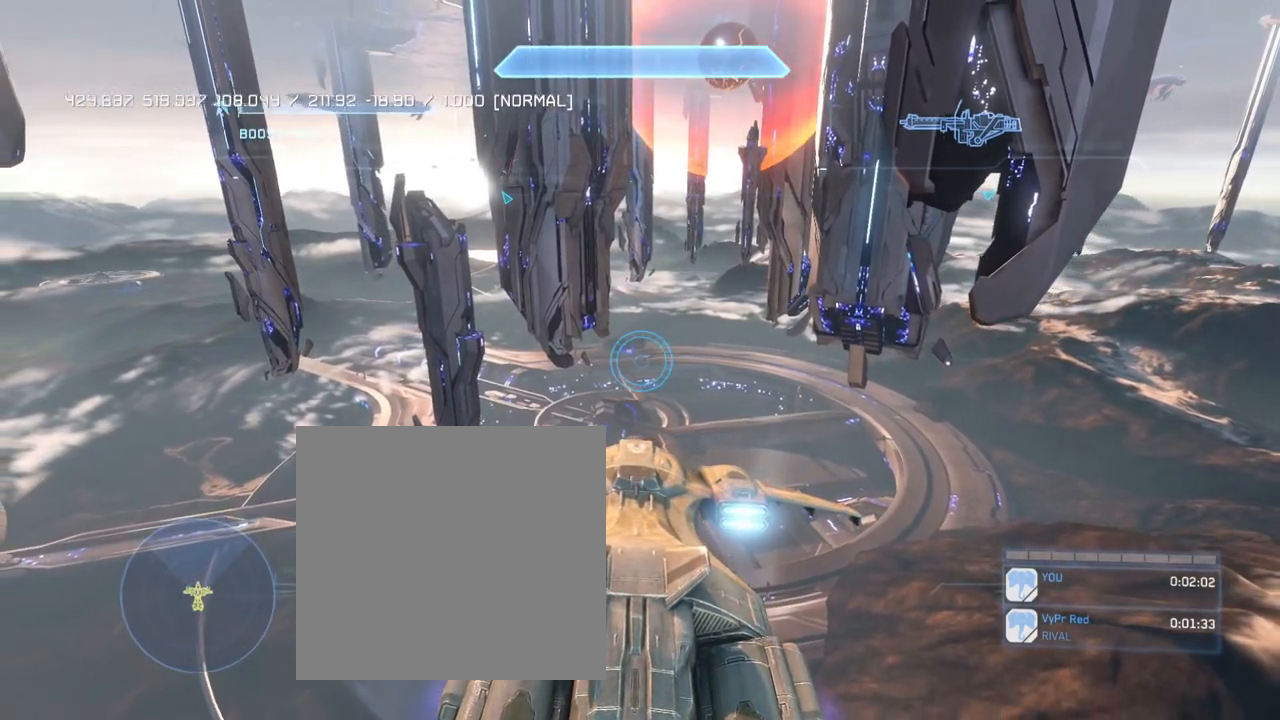
{"buttons": [], "left_stick": "down", "right_stick": "center", "events": []}
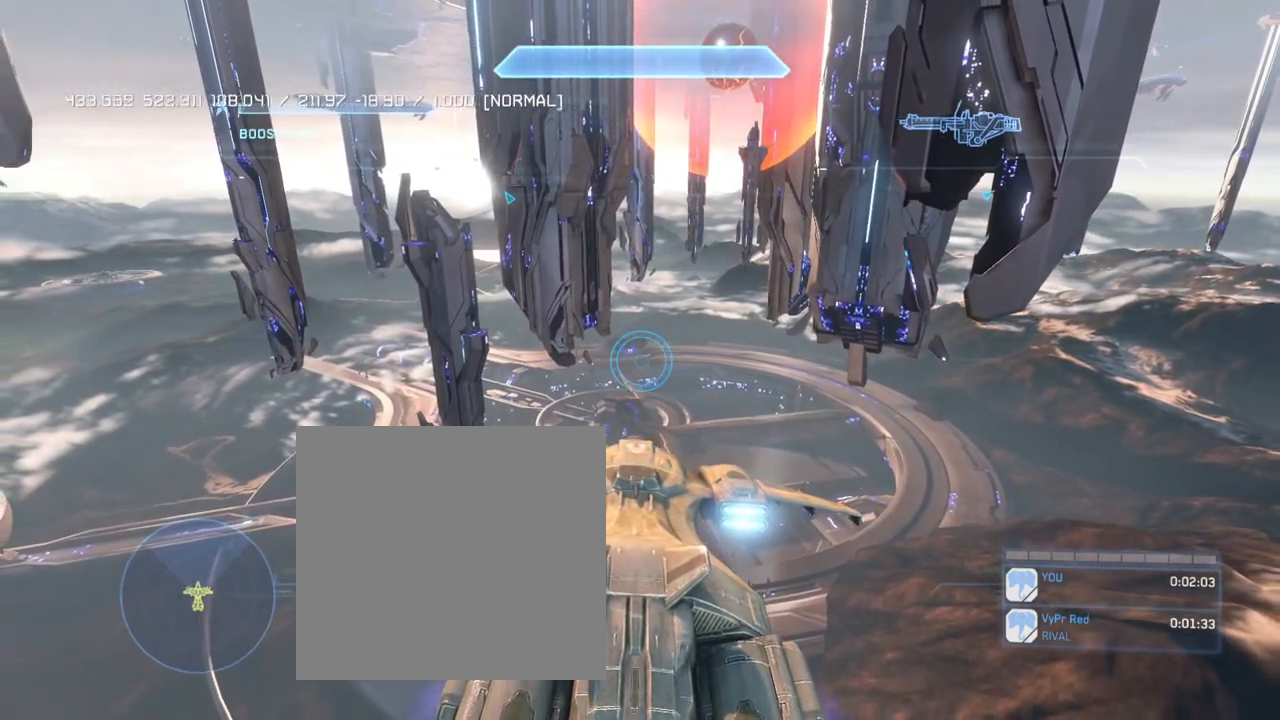
{"buttons": [], "left_stick": "down", "right_stick": "center", "events": []}
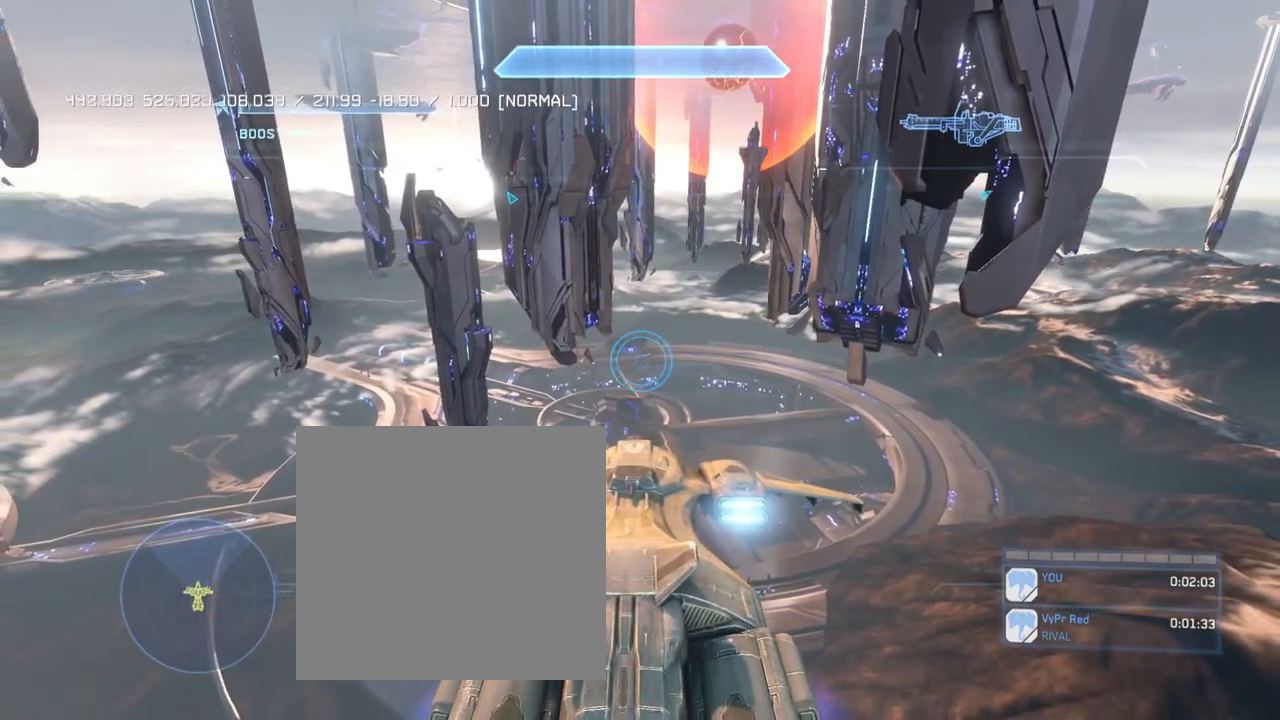
{"buttons": [], "left_stick": "center", "right_stick": "center", "events": [[334, "left_stick", "center"]]}
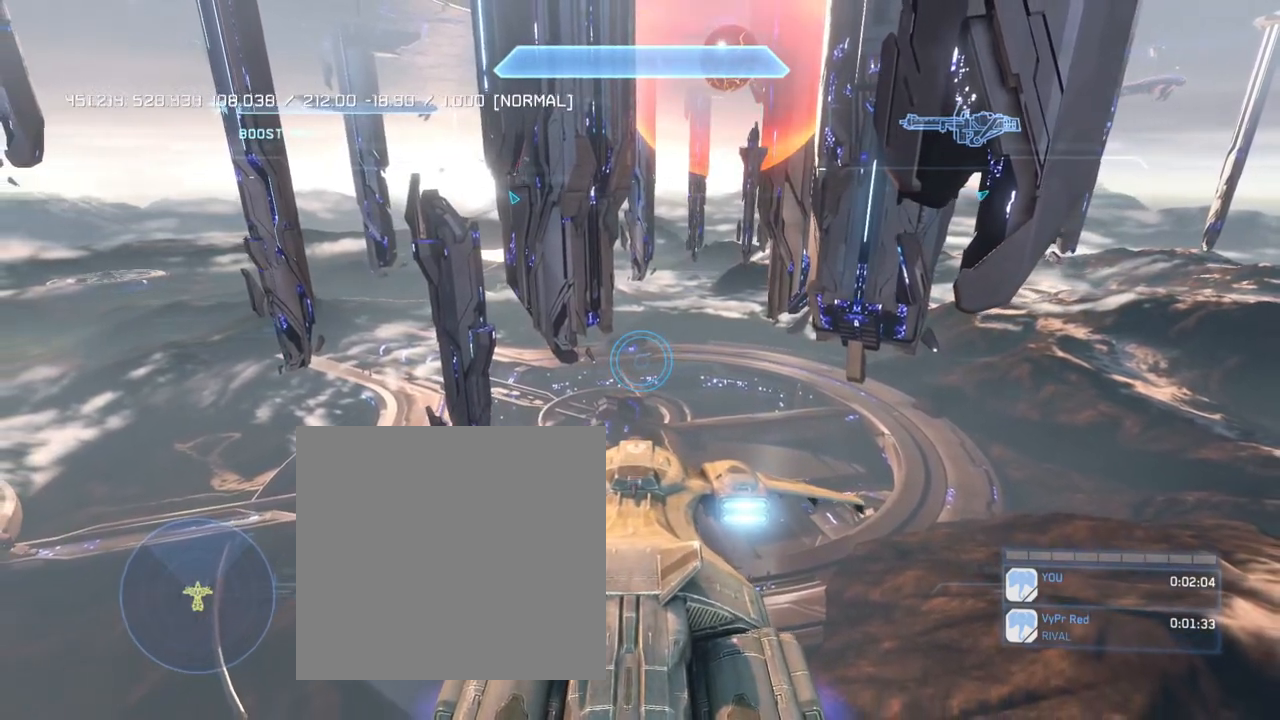
{"buttons": ["L2"], "left_stick": "up-right", "right_stick": "center", "events": [[67, "L2", "down"], [334, "left_stick", "up-right"]]}
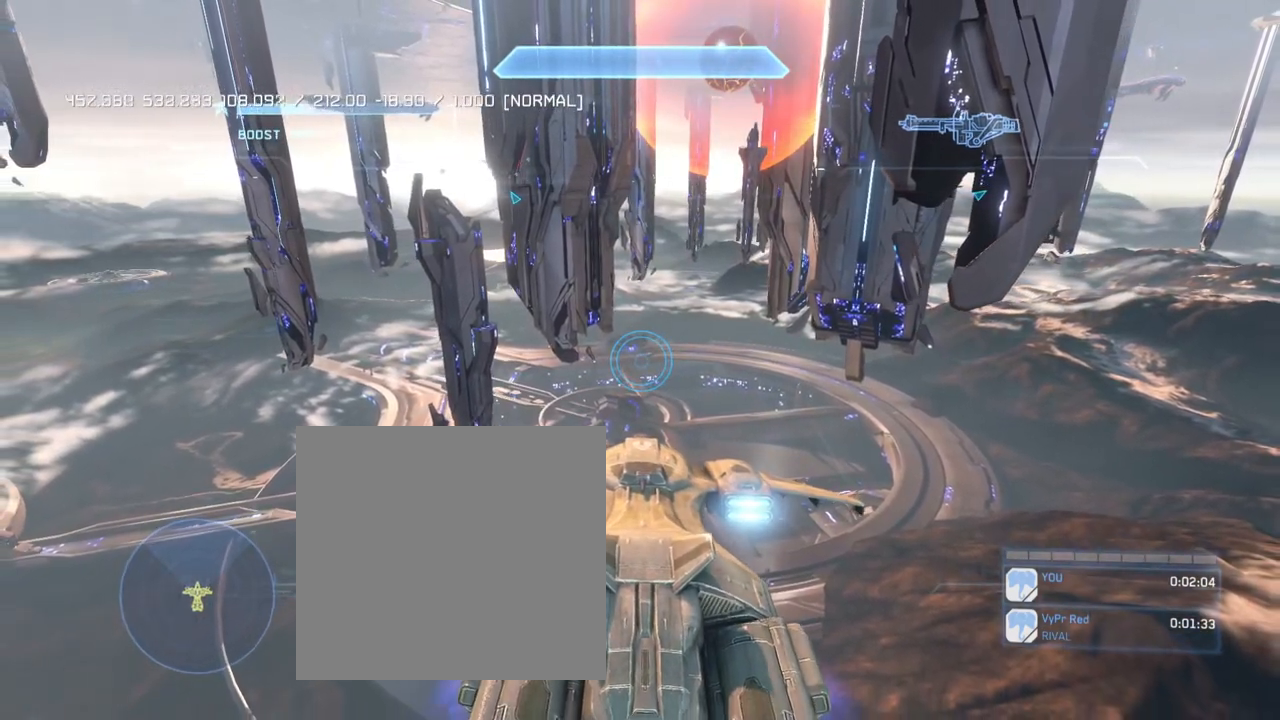
{"buttons": ["L2"], "left_stick": "up-right", "right_stick": "center", "events": []}
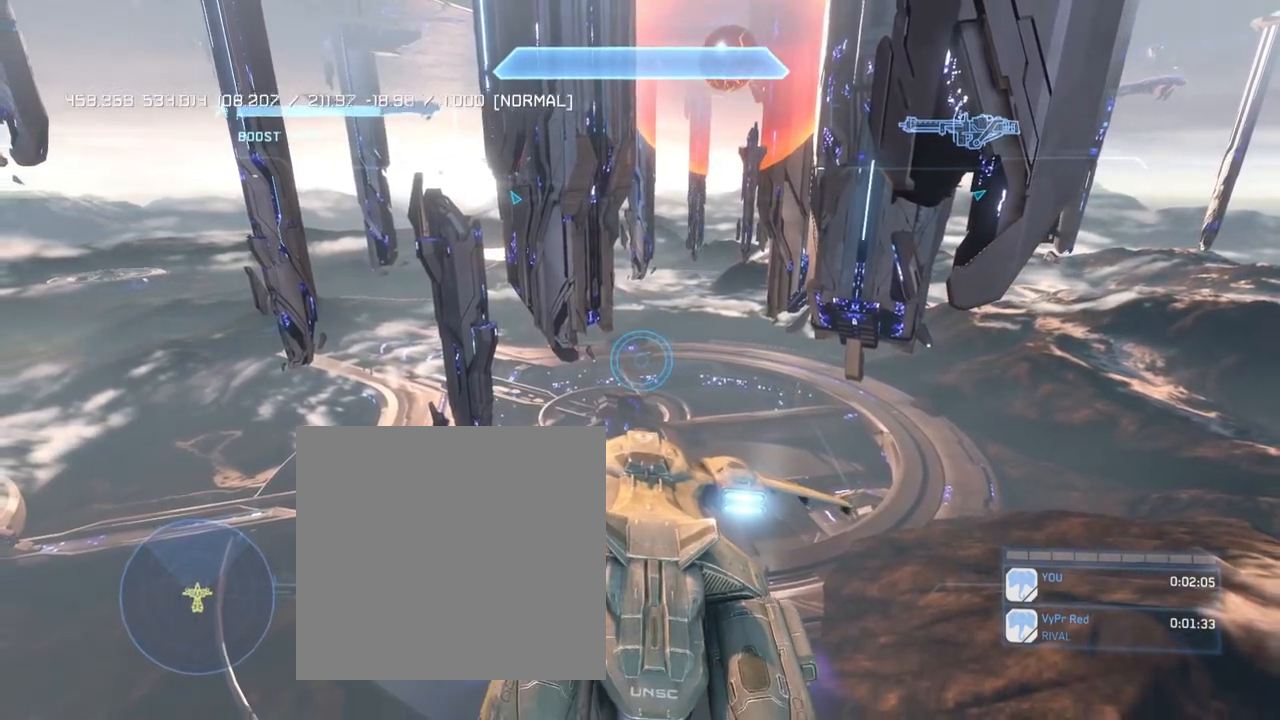
{"buttons": ["L2"], "left_stick": "up-right", "right_stick": "right", "events": [[301, "right_stick", "right"]]}
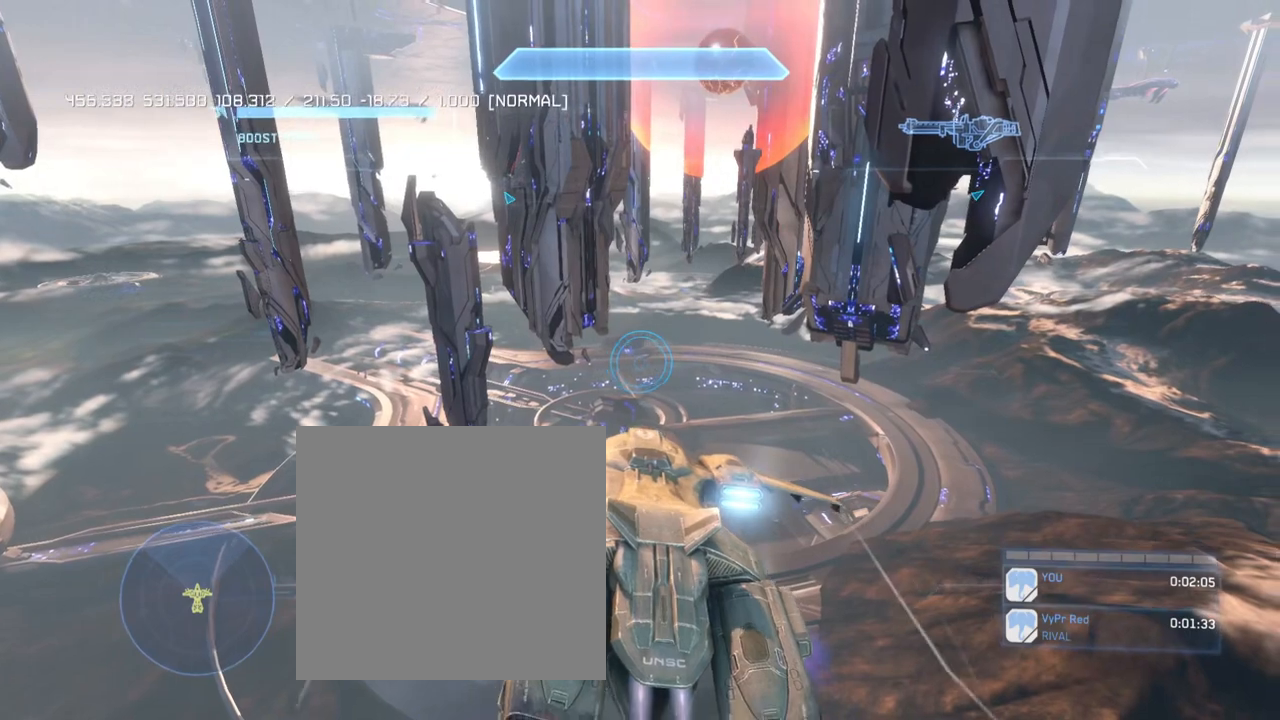
{"buttons": ["L2"], "left_stick": "up-right", "right_stick": "right", "events": []}
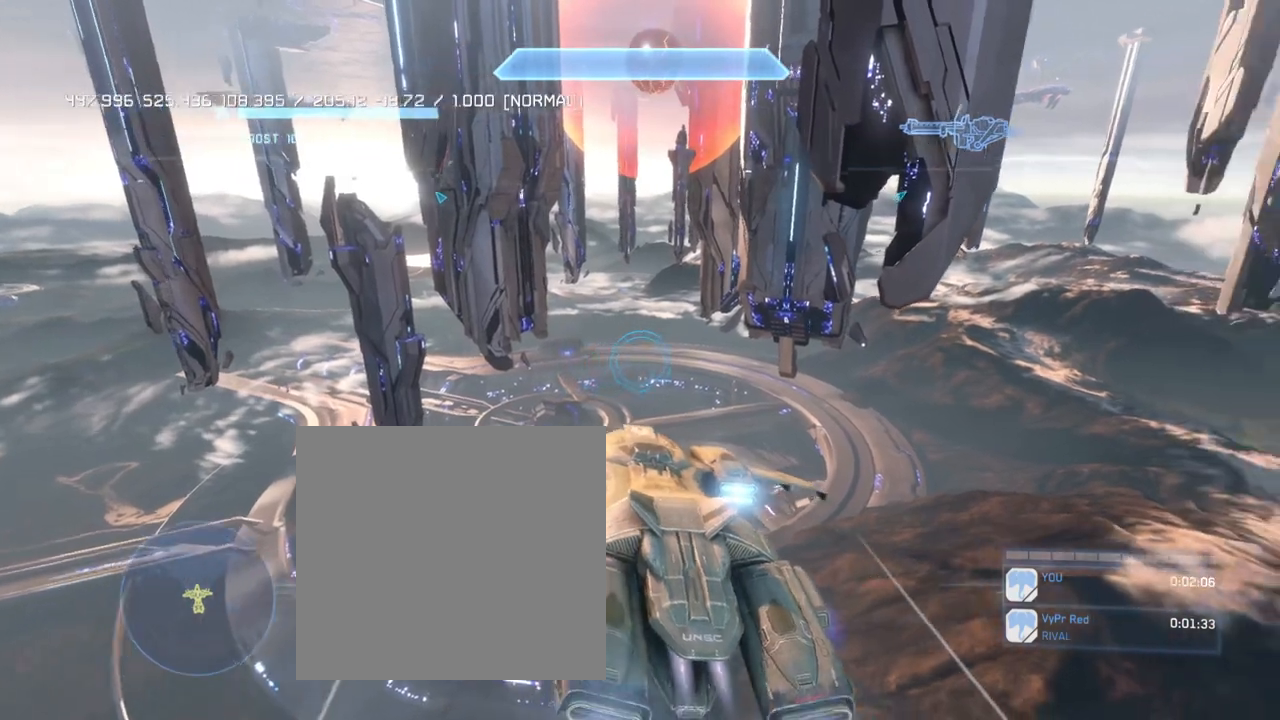
{"buttons": ["L2"], "left_stick": "up-right", "right_stick": "right", "events": []}
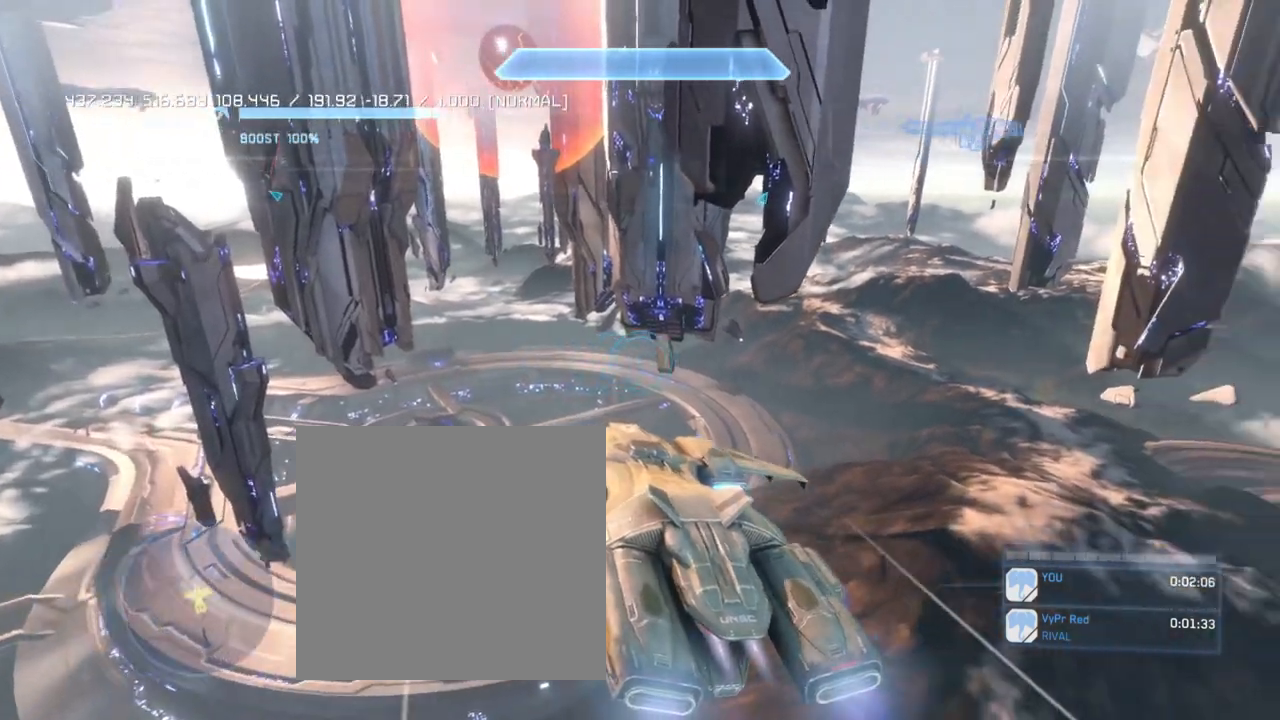
{"buttons": ["L2"], "left_stick": "up-right", "right_stick": "right", "events": []}
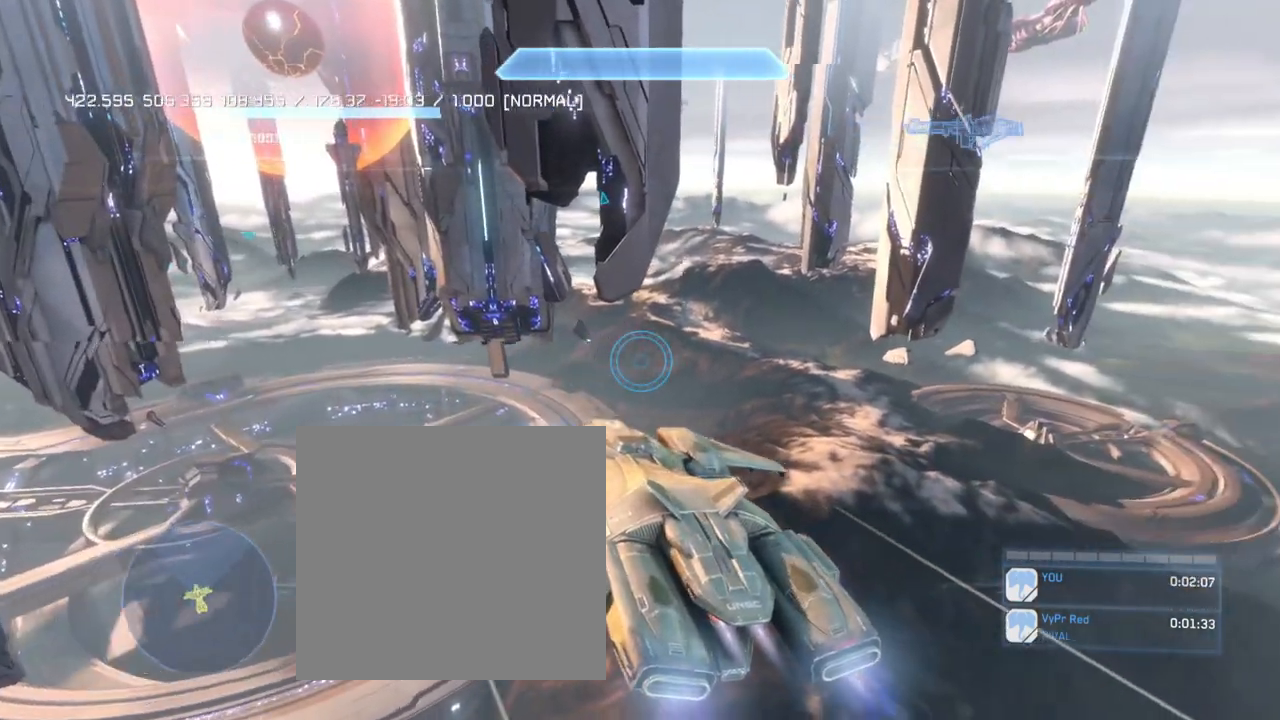
{"buttons": ["L2"], "left_stick": "up-right", "right_stick": "right", "events": []}
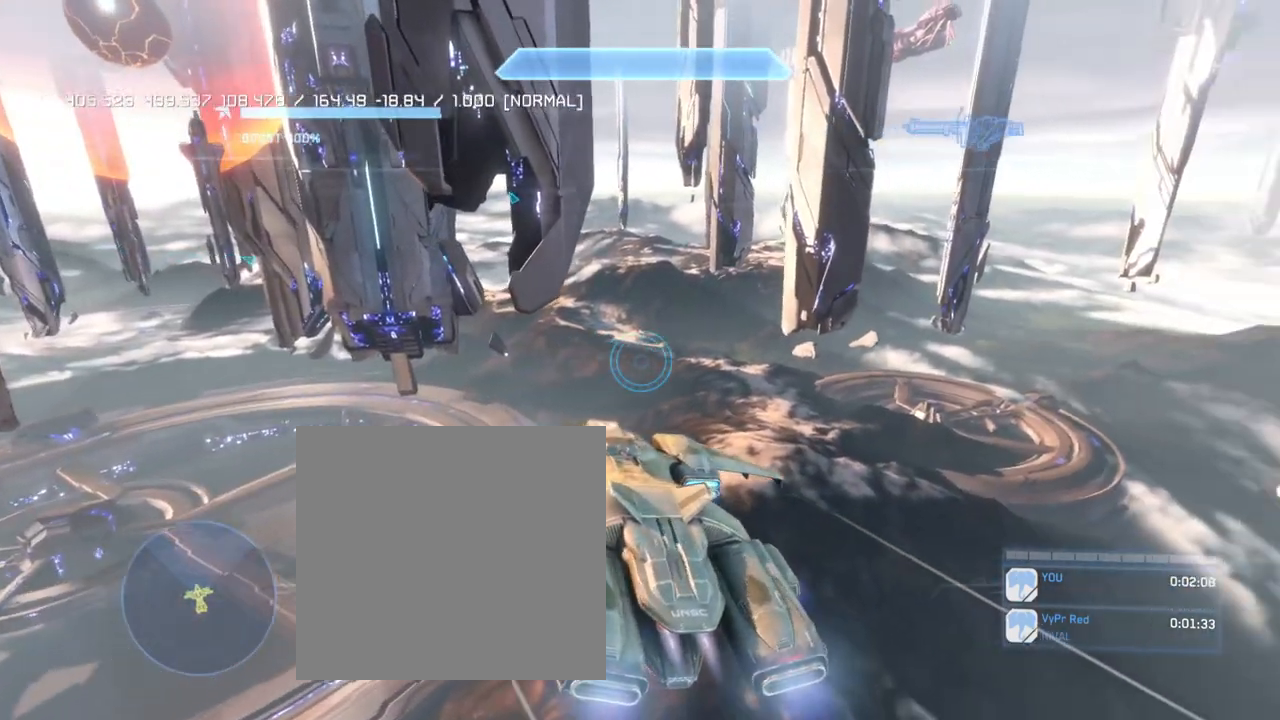
{"buttons": ["L2"], "left_stick": "up-right", "right_stick": "right", "events": []}
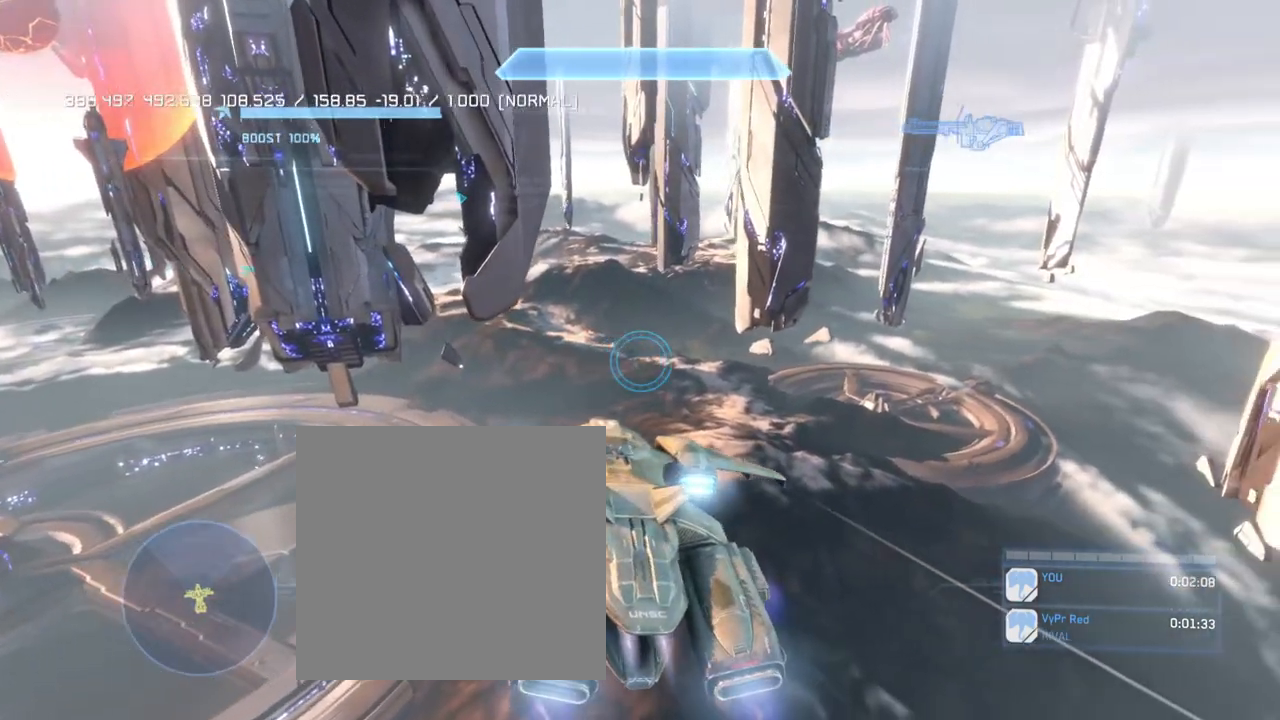
{"buttons": ["L2"], "left_stick": "up-right", "right_stick": "right", "events": []}
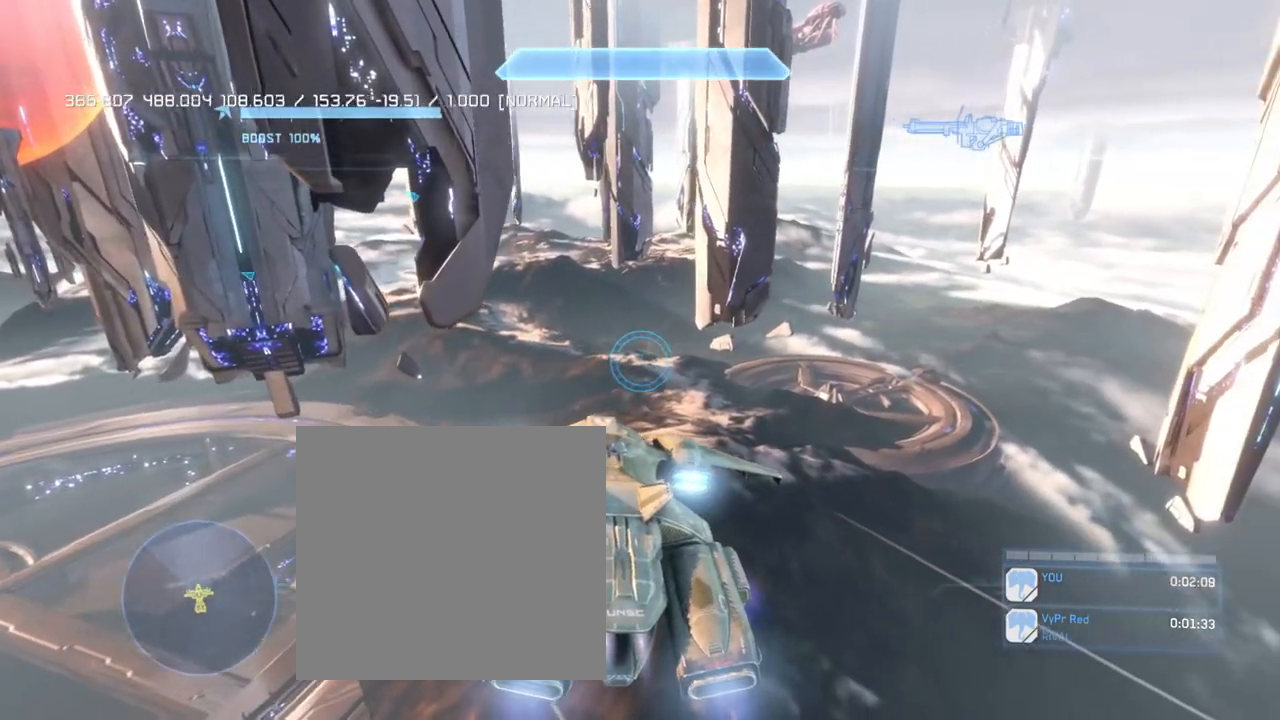
{"buttons": ["L2"], "left_stick": "up-right", "right_stick": "right", "events": []}
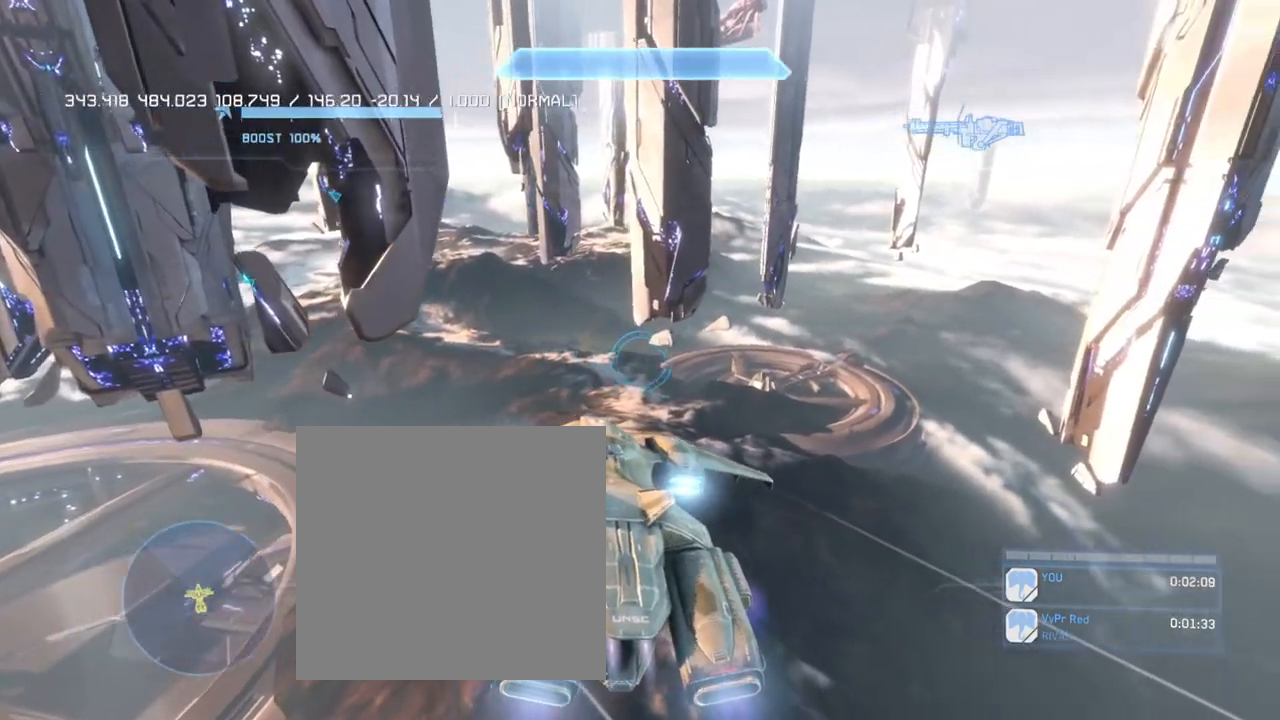
{"buttons": ["L2"], "left_stick": "up", "right_stick": "right", "events": [[468, "left_stick", "up"]]}